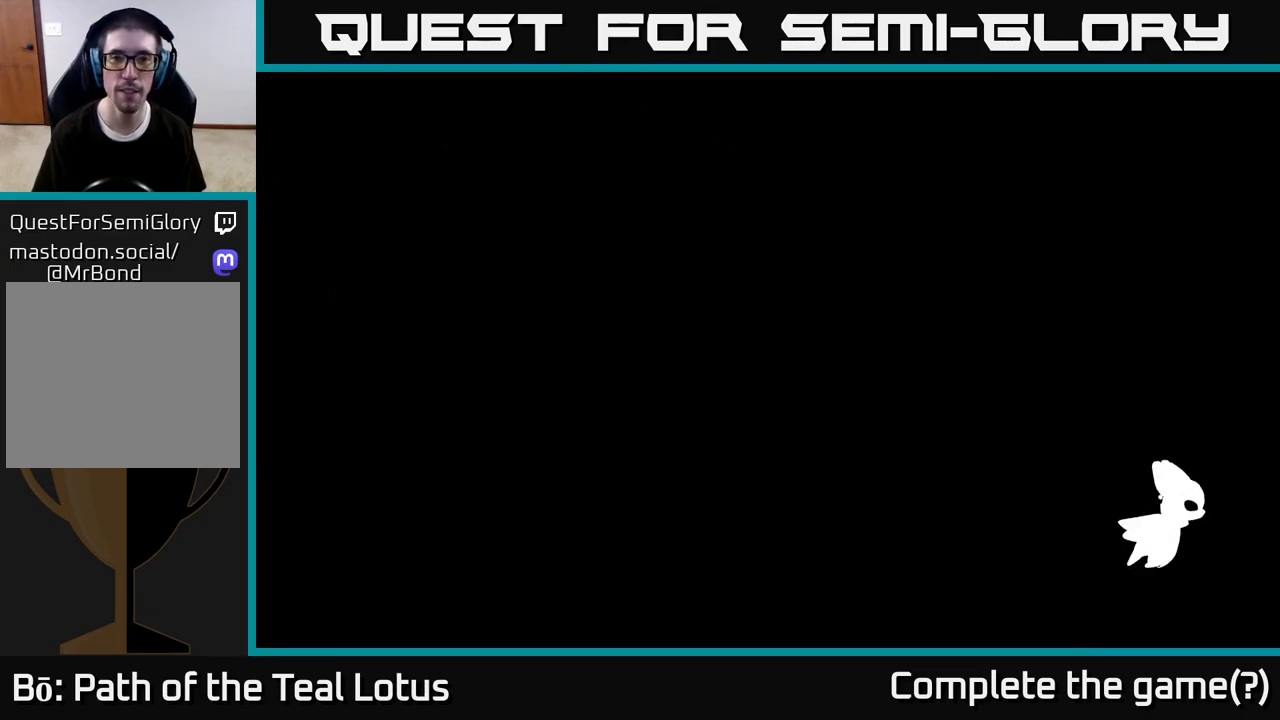
Gameplay with a controller (Xbox layout); each line is a JSON object with the inputs held at the frame after it. "events" lists button and stick changes between this image and that frame as [ms after this image, input, new state], when the widget could be followed in between.
{"buttons": [], "left_stick": "left", "right_stick": "center", "events": []}
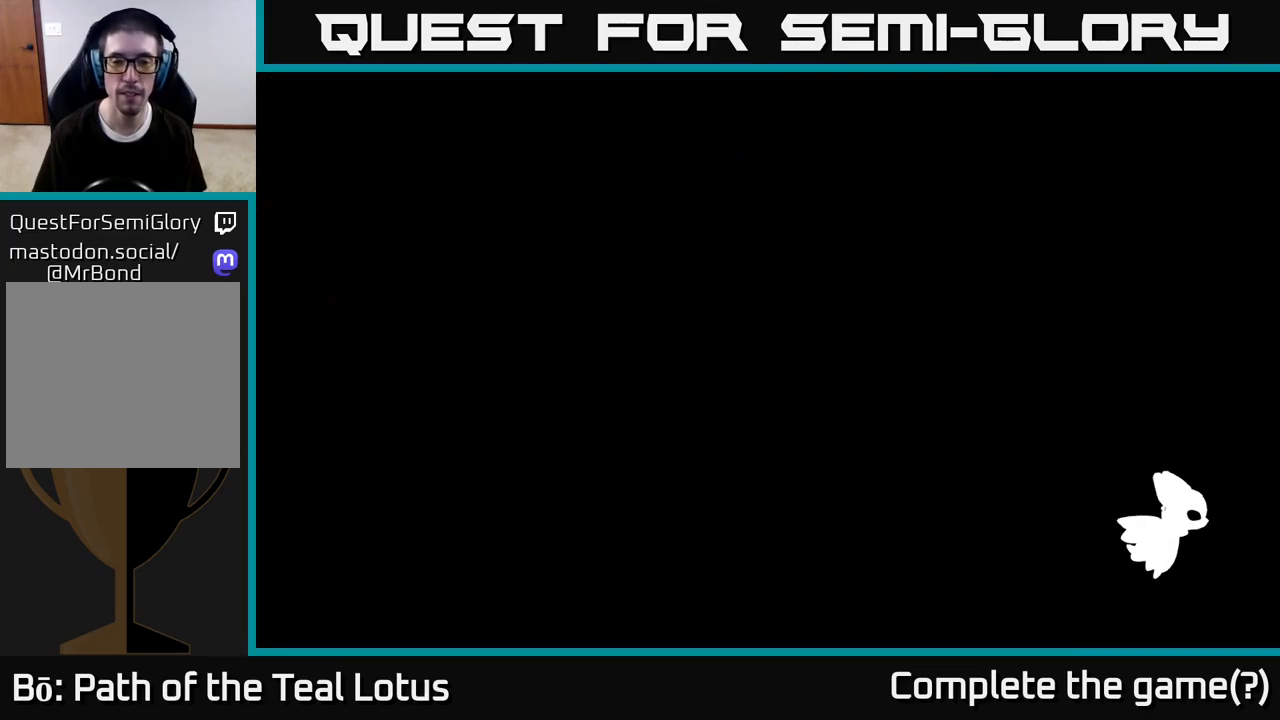
{"buttons": [], "left_stick": "left", "right_stick": "center", "events": []}
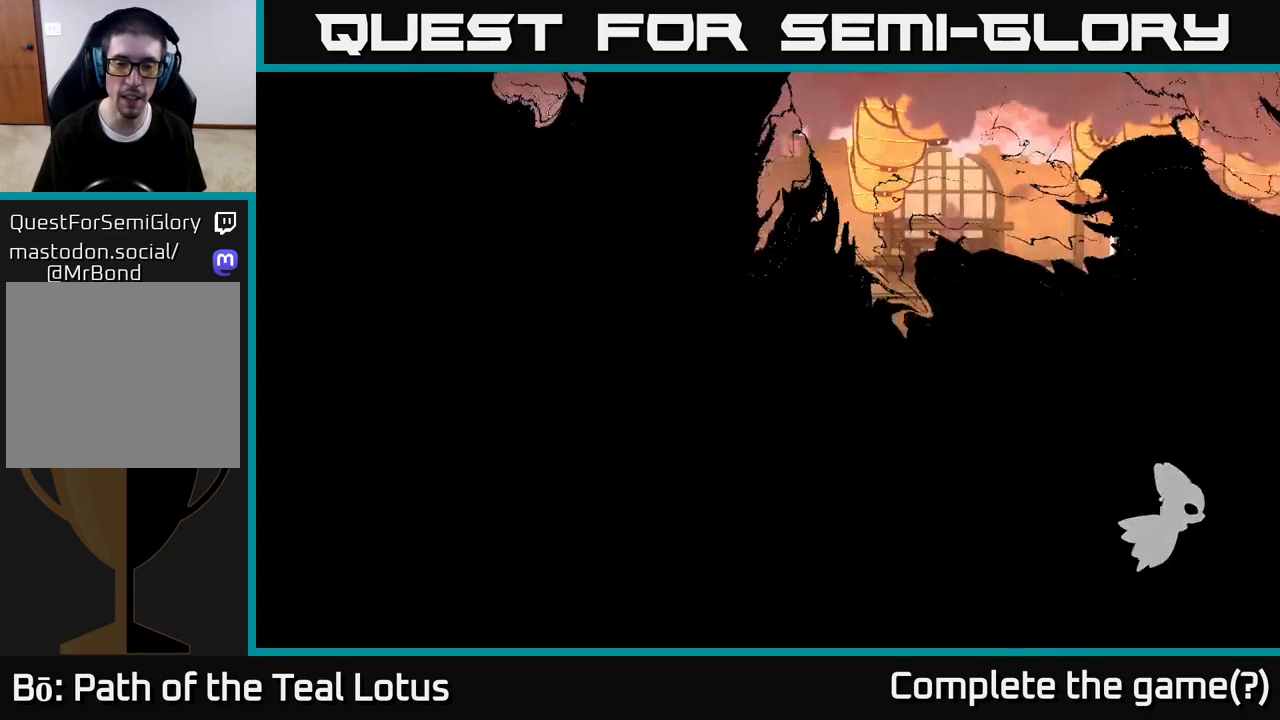
{"buttons": ["R2"], "left_stick": "left", "right_stick": "center", "events": [[233, "left_stick", "center"], [317, "left_stick", "left"], [500, "R2", "down"]]}
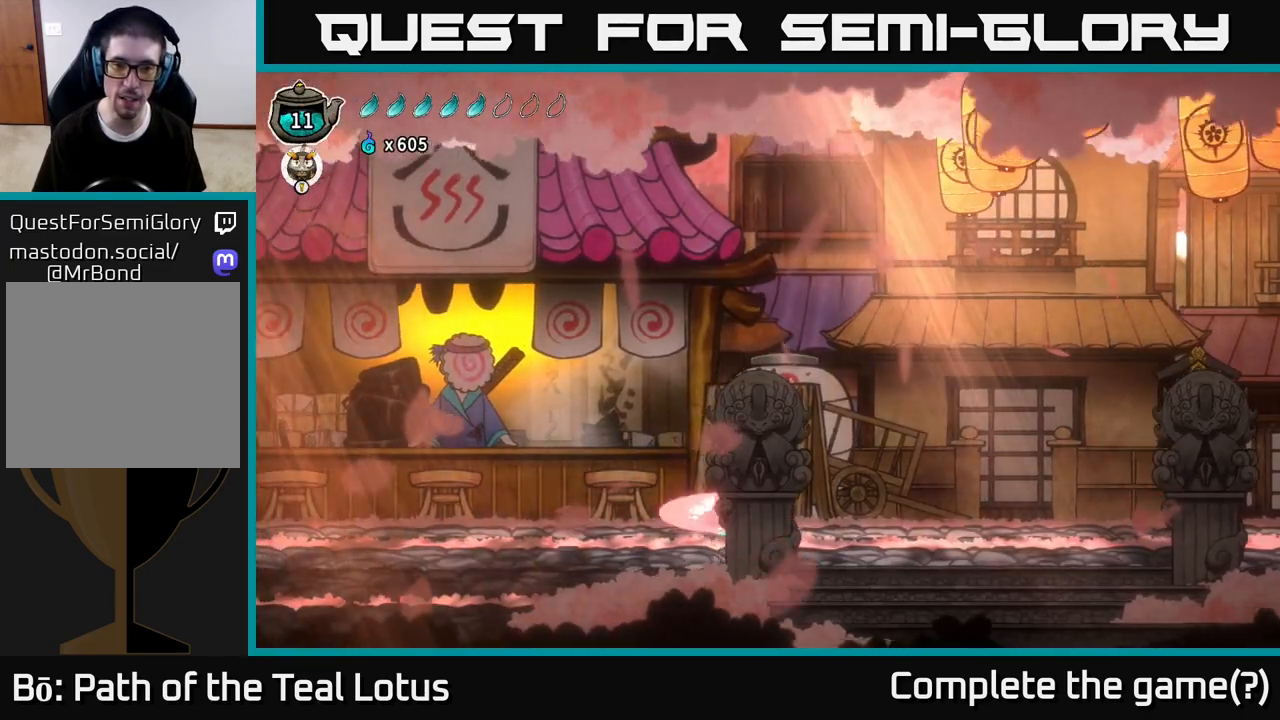
{"buttons": ["R2"], "left_stick": "left", "right_stick": "center", "events": [[100, "A", "down"], [450, "A", "up"]]}
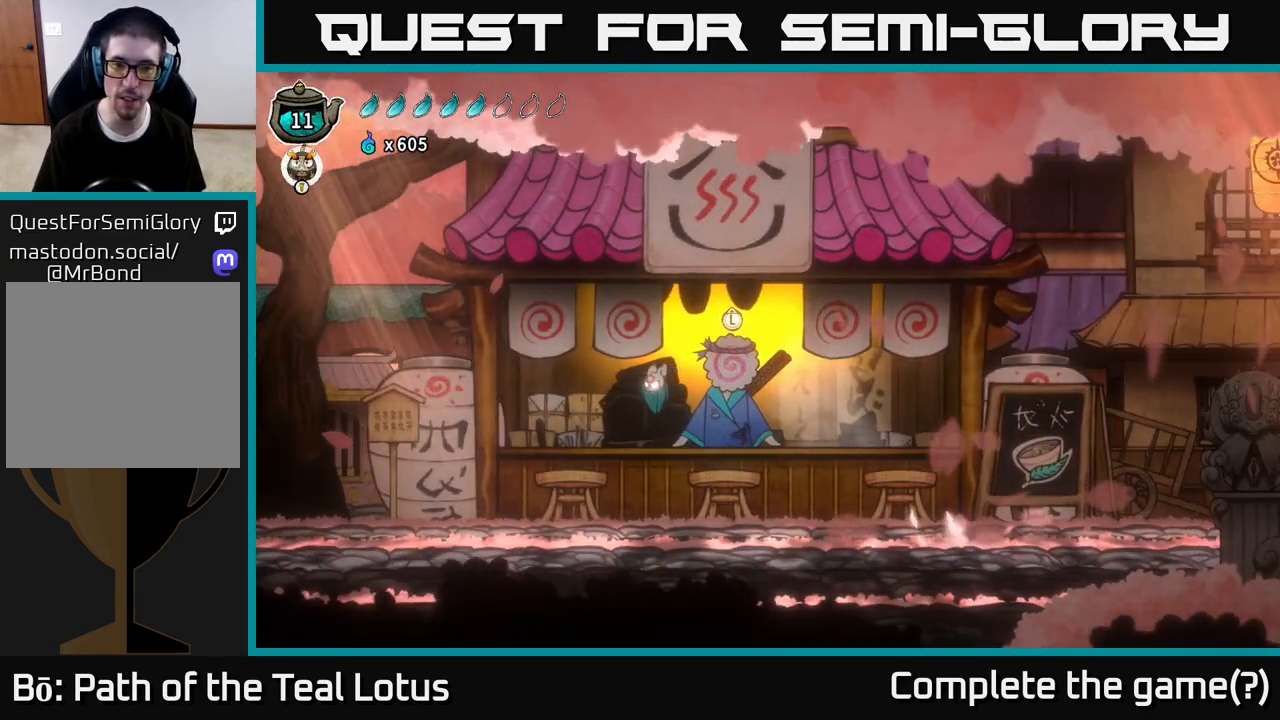
{"buttons": [], "left_stick": "left", "right_stick": "center", "events": [[17, "R2", "up"]]}
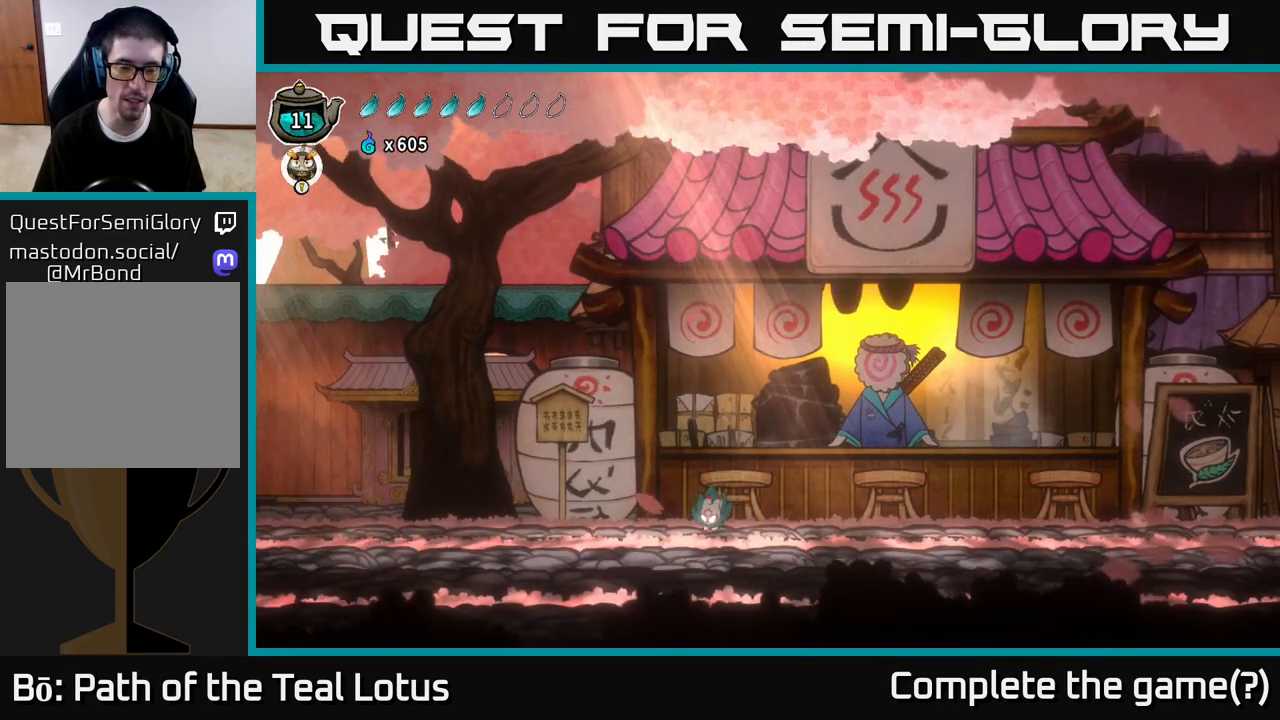
{"buttons": [], "left_stick": "left", "right_stick": "center", "events": [[50, "R2", "down"], [100, "A", "down"], [167, "X", "down"], [400, "R2", "up"], [400, "X", "up"], [417, "A", "up"]]}
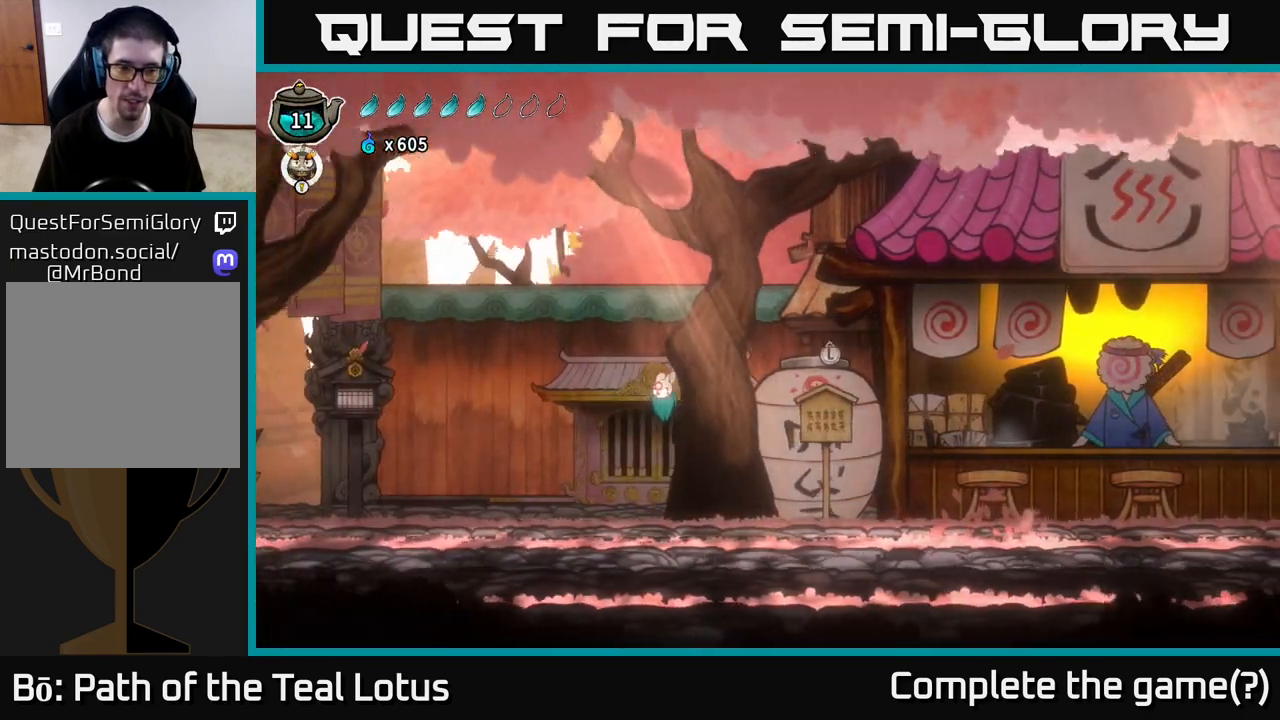
{"buttons": [], "left_stick": "left", "right_stick": "center", "events": []}
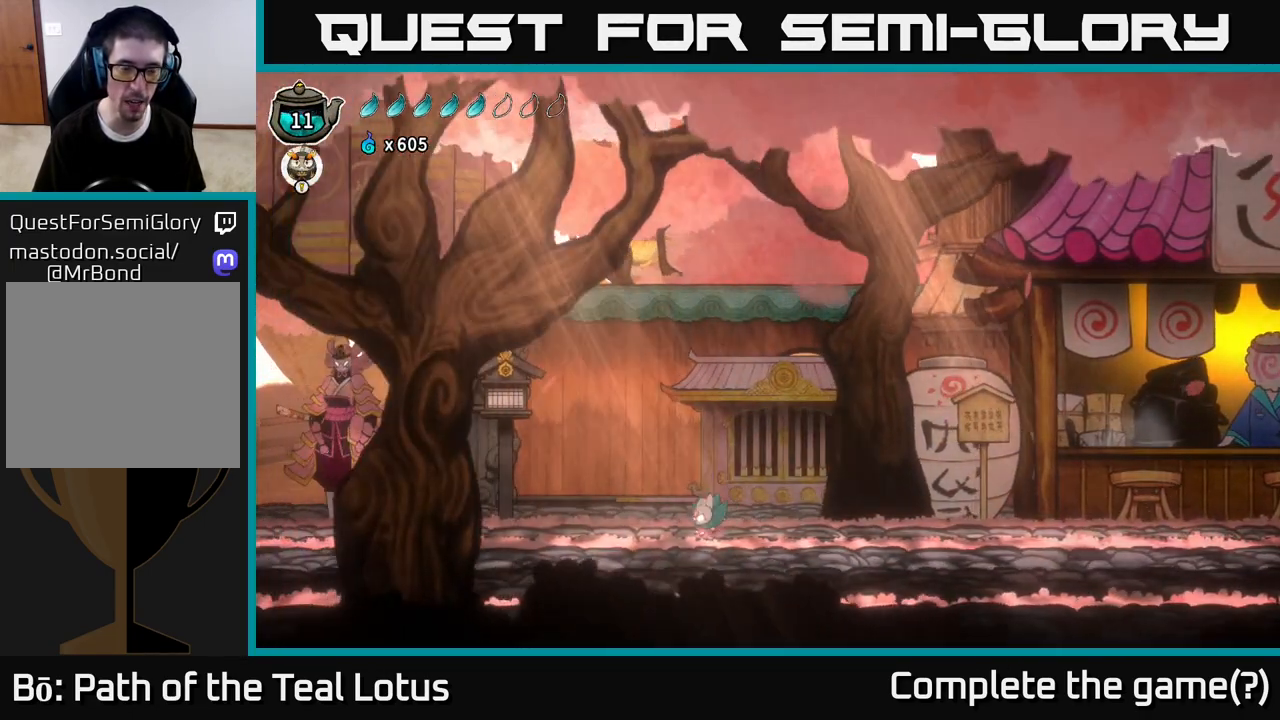
{"buttons": [], "left_stick": "left", "right_stick": "center", "events": [[50, "R2", "down"], [117, "A", "down"], [250, "X", "down"], [467, "R2", "up"], [483, "A", "up"], [483, "X", "up"]]}
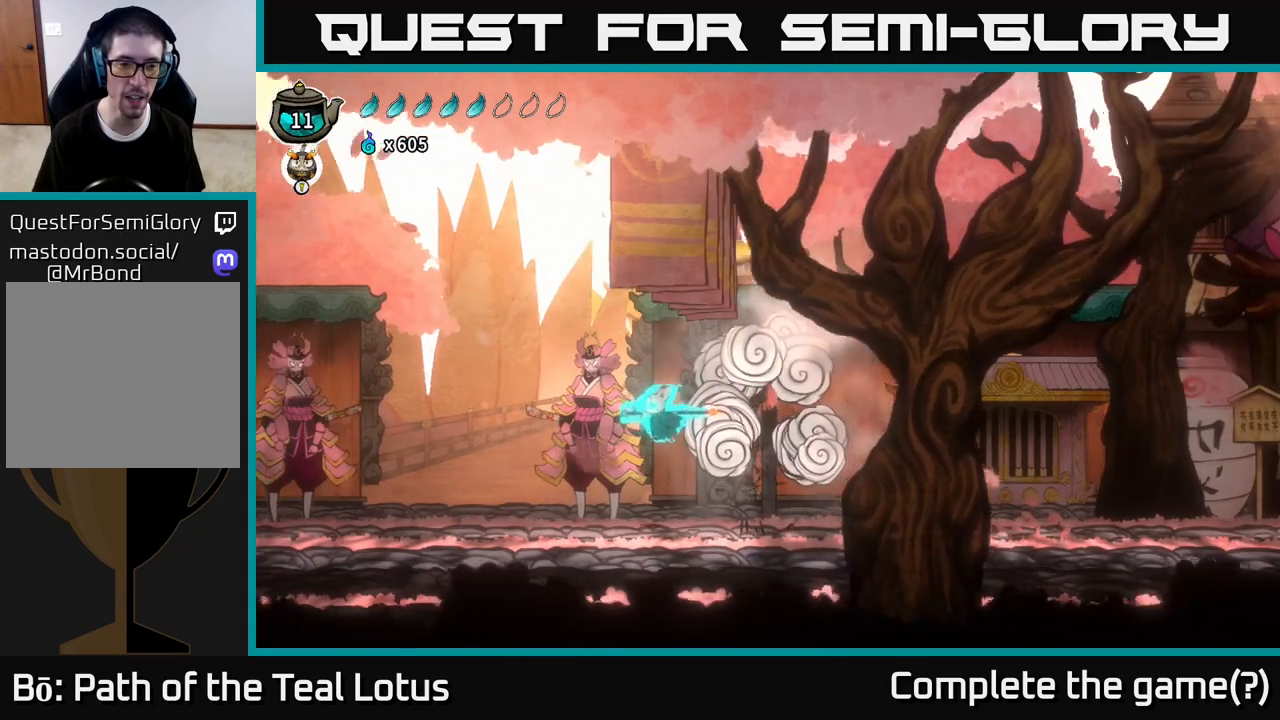
{"buttons": [], "left_stick": "left", "right_stick": "center", "events": []}
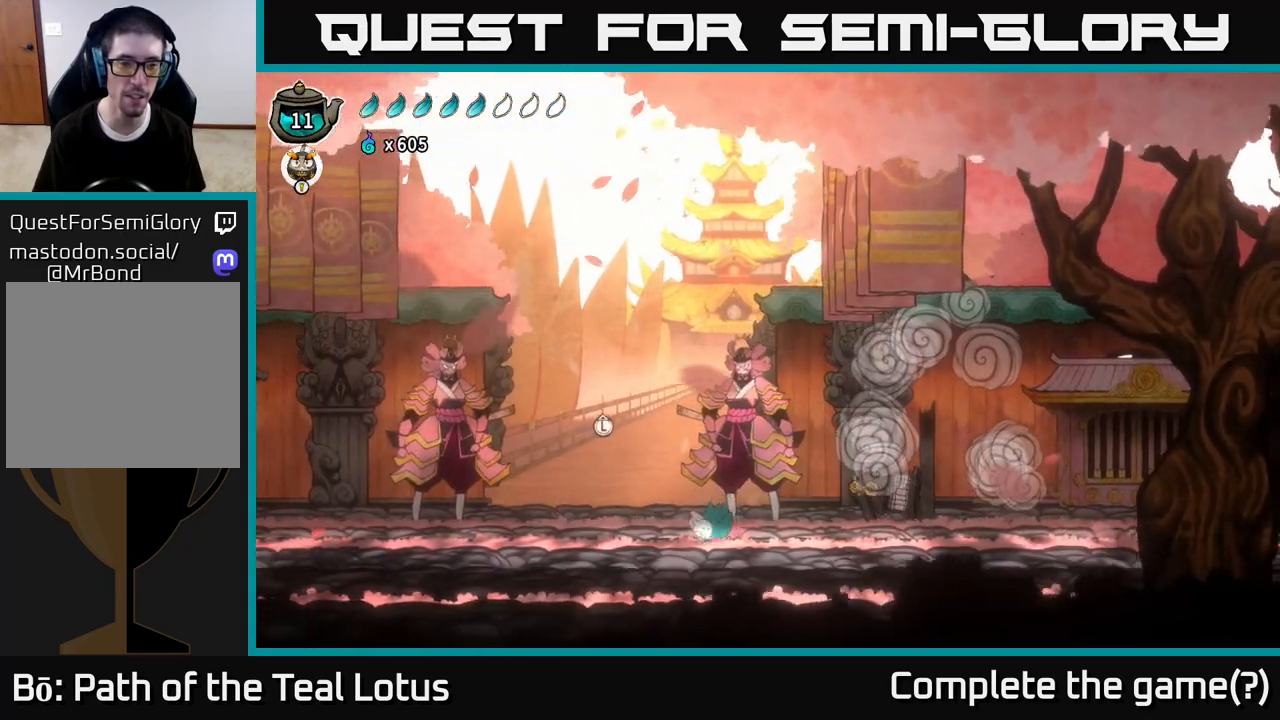
{"buttons": ["A", "R2"], "left_stick": "left", "right_stick": "center", "events": [[33, "R2", "down"], [317, "A", "down"]]}
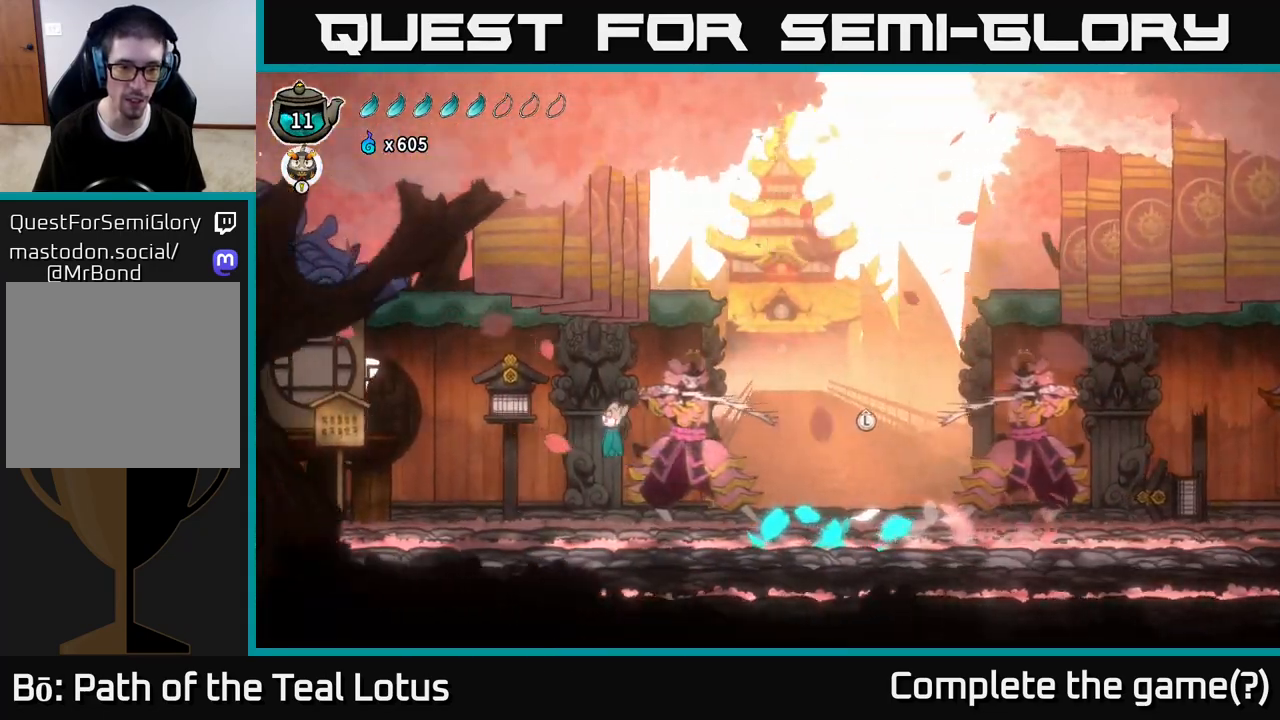
{"buttons": ["R2"], "left_stick": "left", "right_stick": "center", "events": [[83, "X", "down"], [283, "A", "up"], [283, "R2", "up"], [283, "X", "up"], [500, "R2", "down"]]}
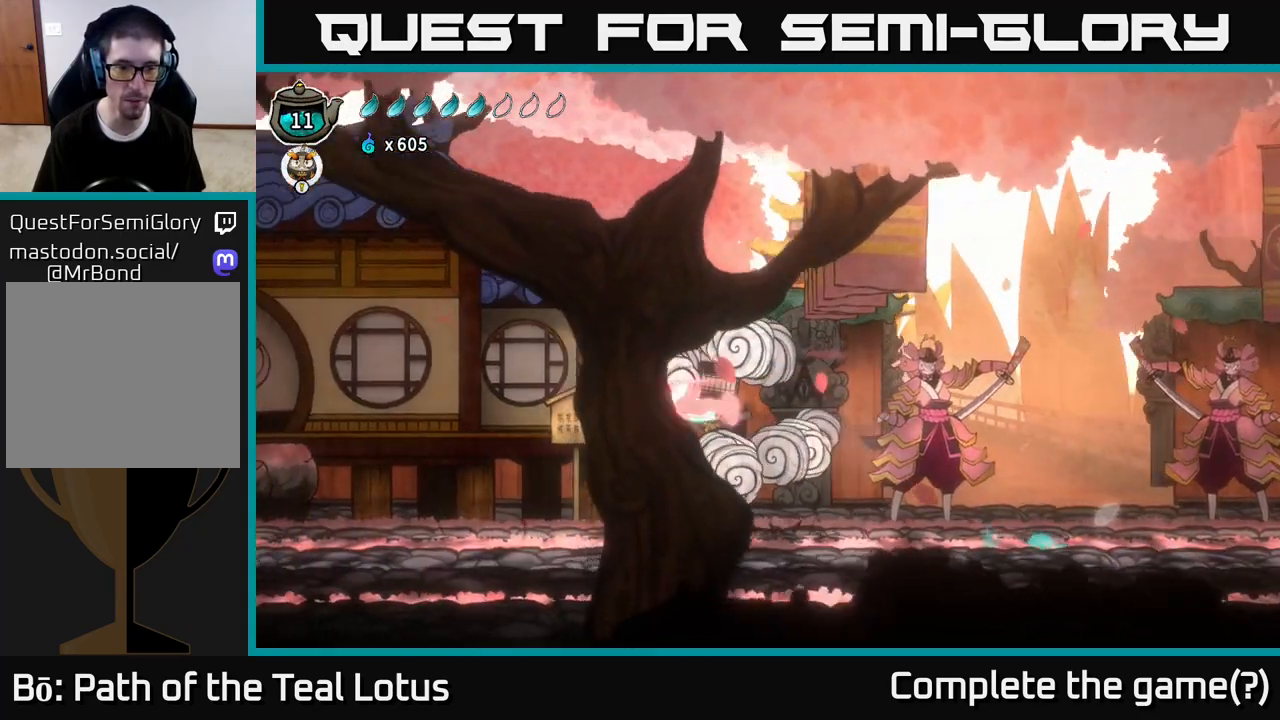
{"buttons": [], "left_stick": "left", "right_stick": "center", "events": [[483, "R2", "up"]]}
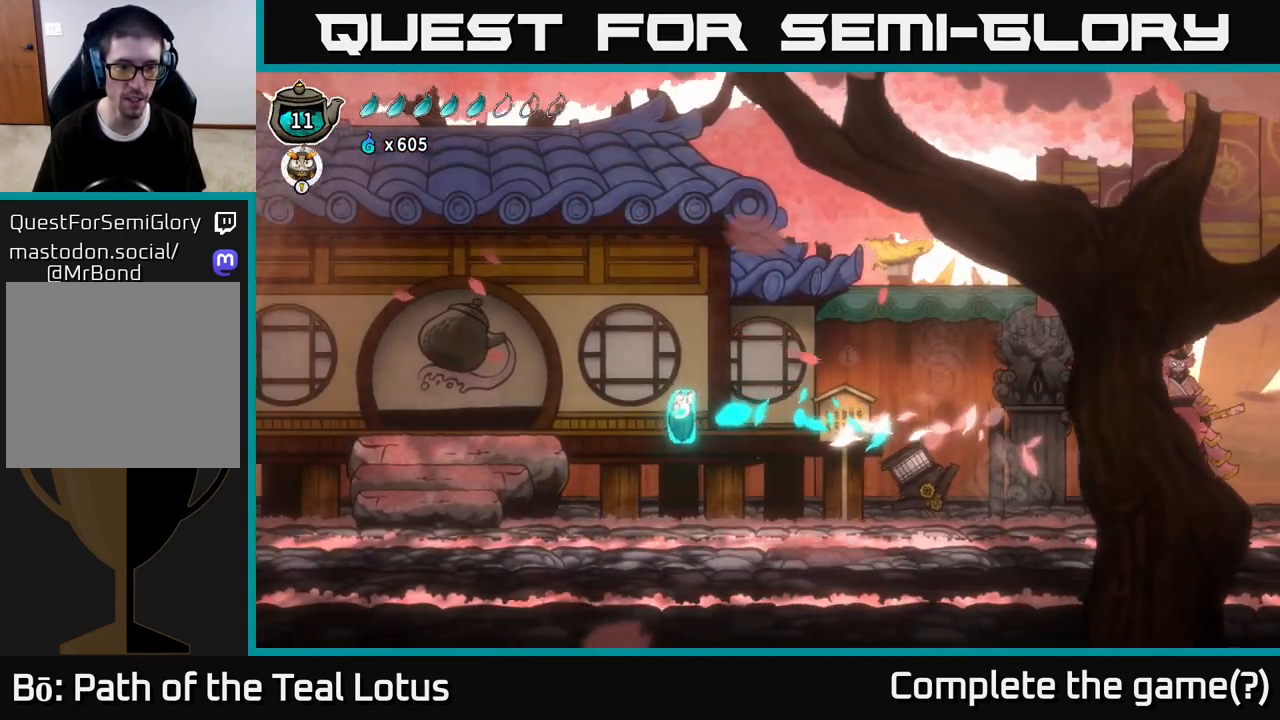
{"buttons": [], "left_stick": "left", "right_stick": "center", "events": []}
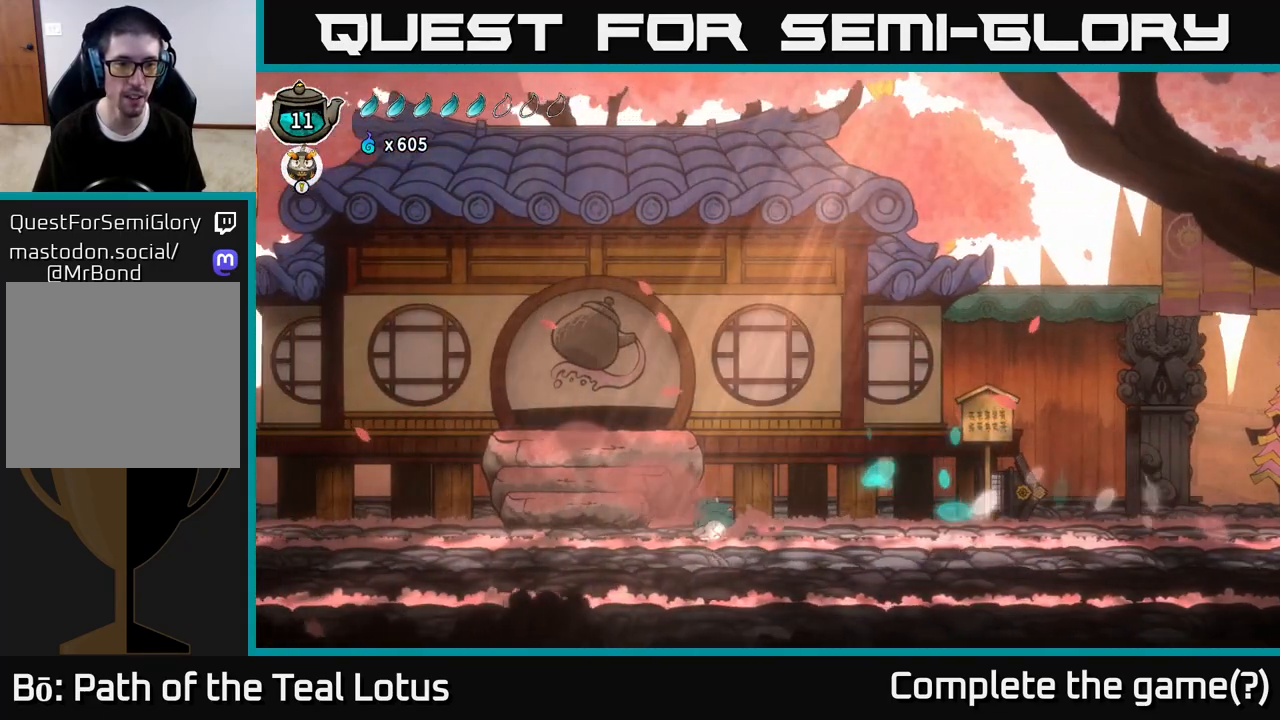
{"buttons": [], "left_stick": "up", "right_stick": "center", "events": [[450, "left_stick", "center"], [500, "left_stick", "up"]]}
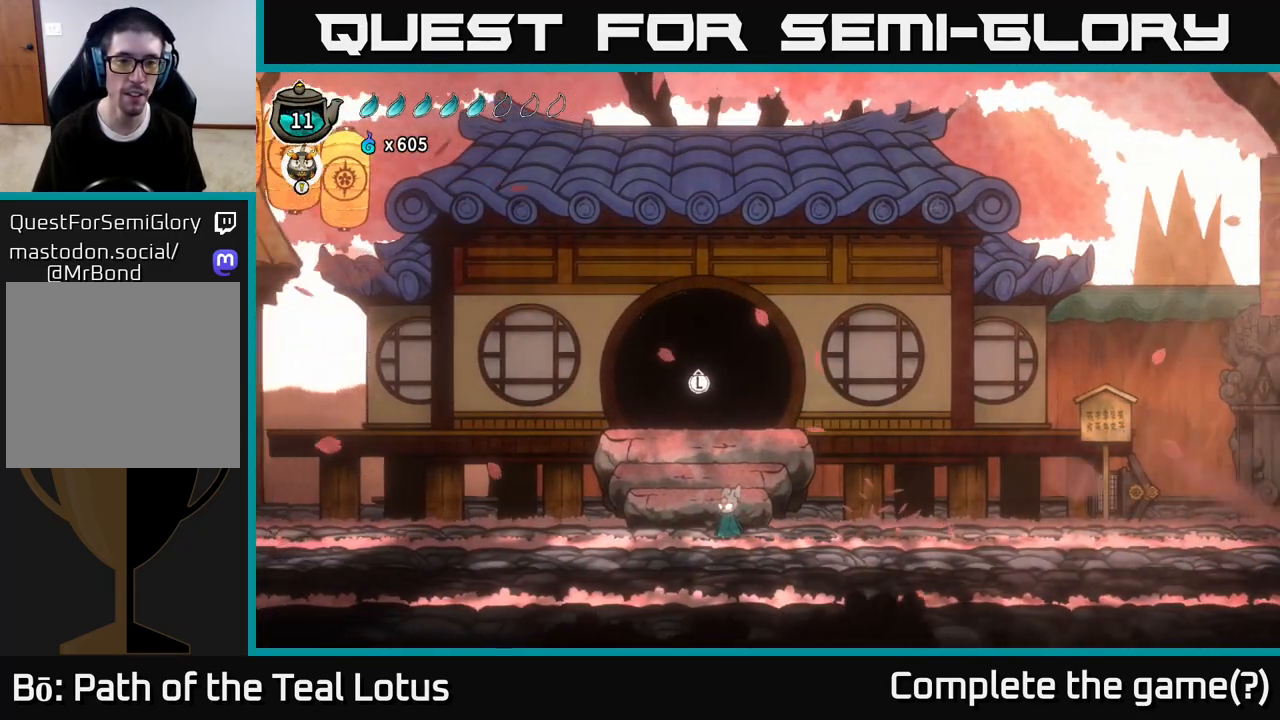
{"buttons": [], "left_stick": "center", "right_stick": "center", "events": [[117, "left_stick", "center"], [300, "left_stick", "up"], [417, "left_stick", "center"]]}
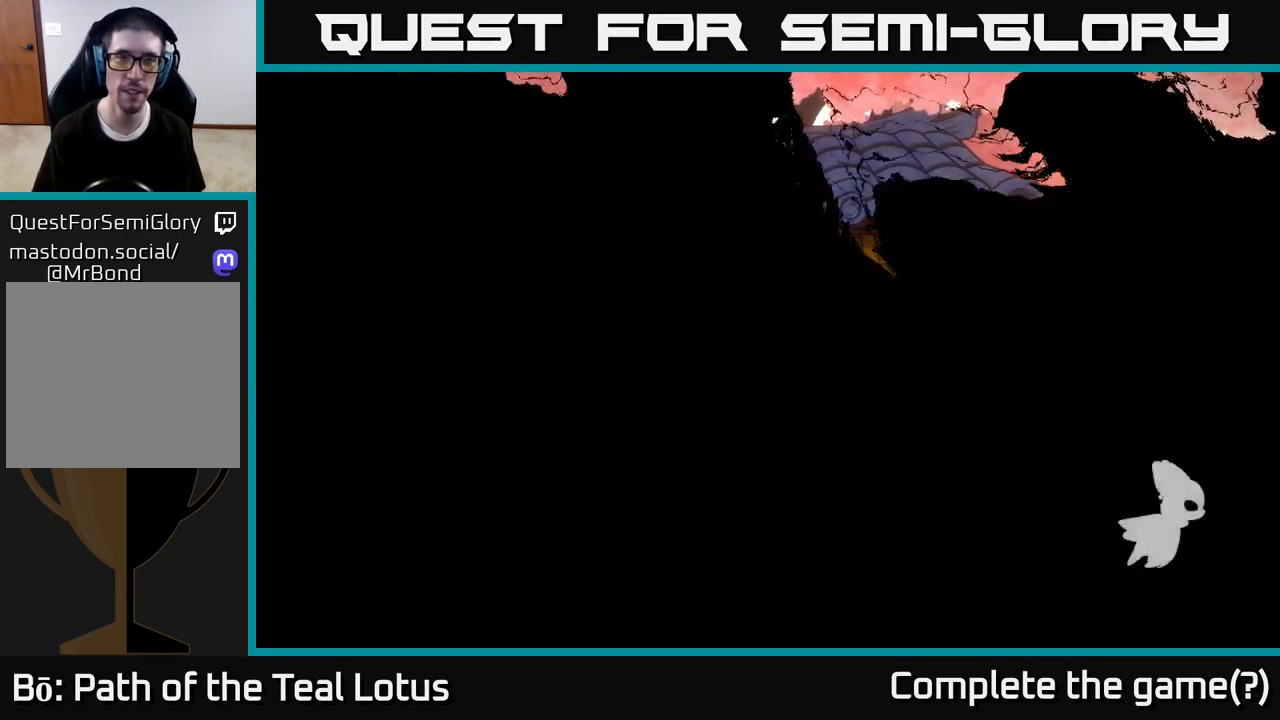
{"buttons": [], "left_stick": "right", "right_stick": "center", "events": [[283, "left_stick", "up-right"], [333, "left_stick", "right"]]}
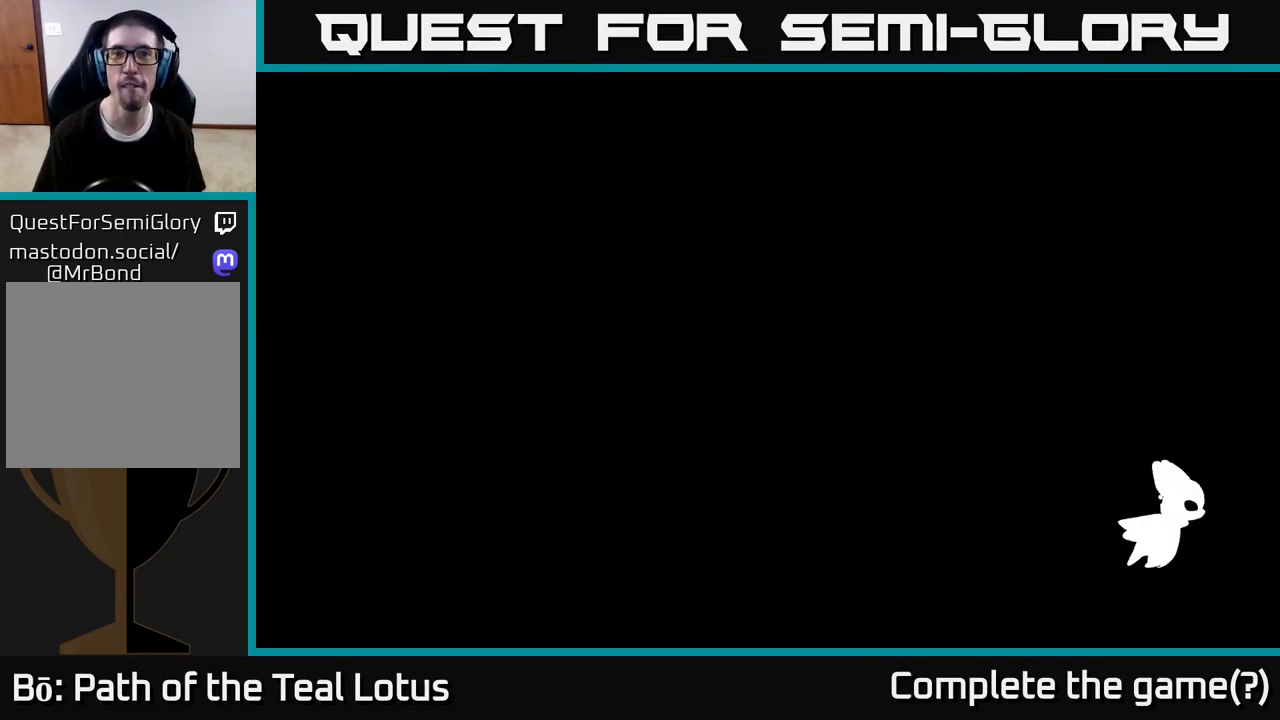
{"buttons": [], "left_stick": "center", "right_stick": "center", "events": [[33, "left_stick", "center"]]}
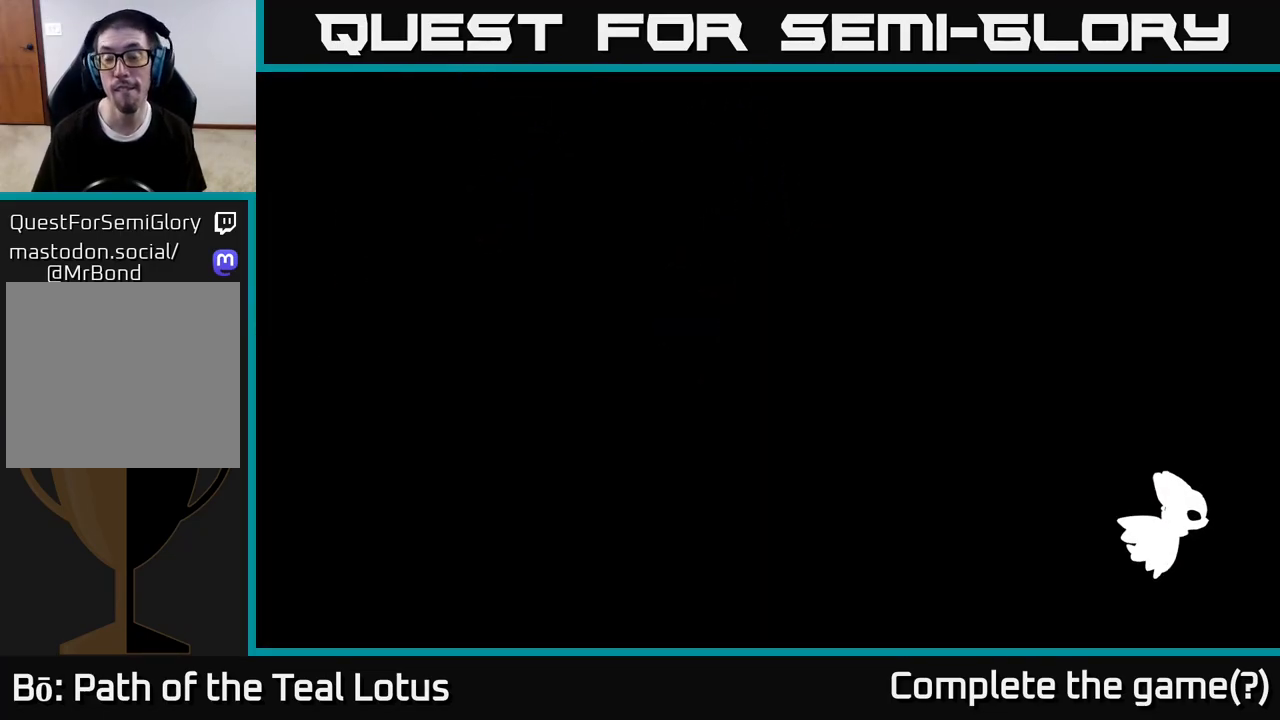
{"buttons": [], "left_stick": "right", "right_stick": "center", "events": [[383, "left_stick", "right"]]}
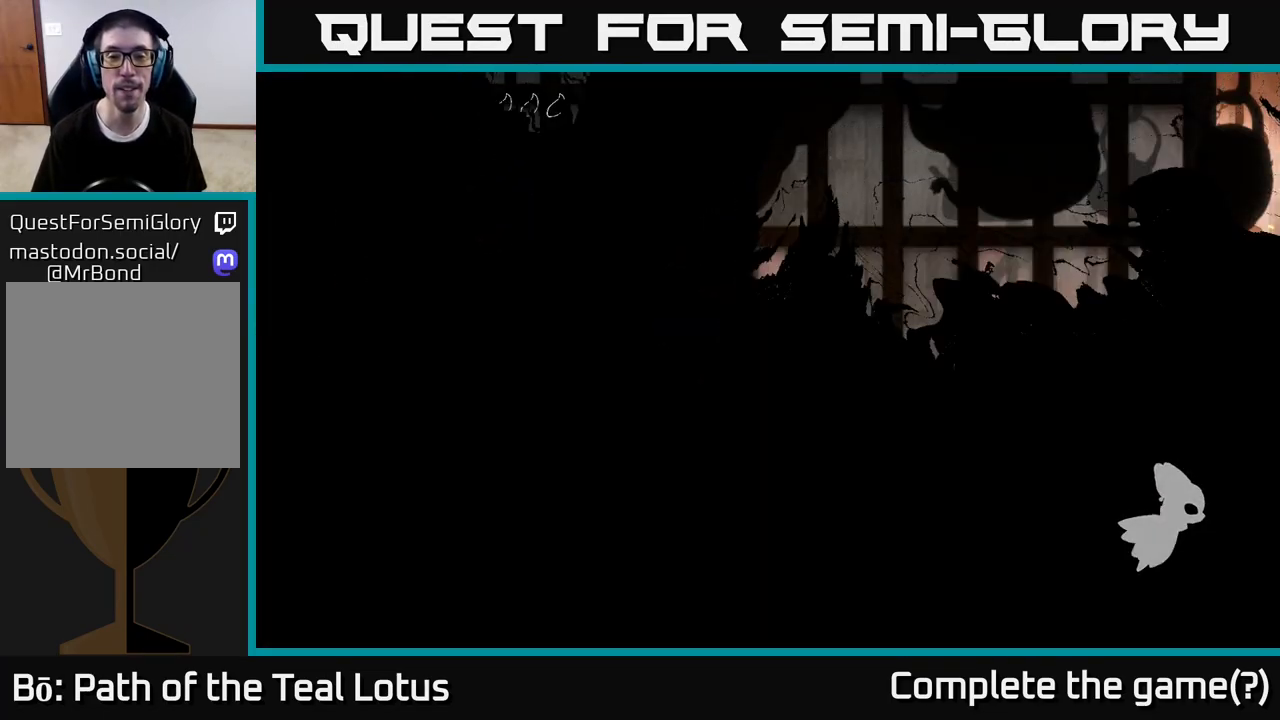
{"buttons": ["R2"], "left_stick": "right", "right_stick": "center", "events": [[33, "left_stick", "center"], [400, "left_stick", "right"], [500, "R2", "down"]]}
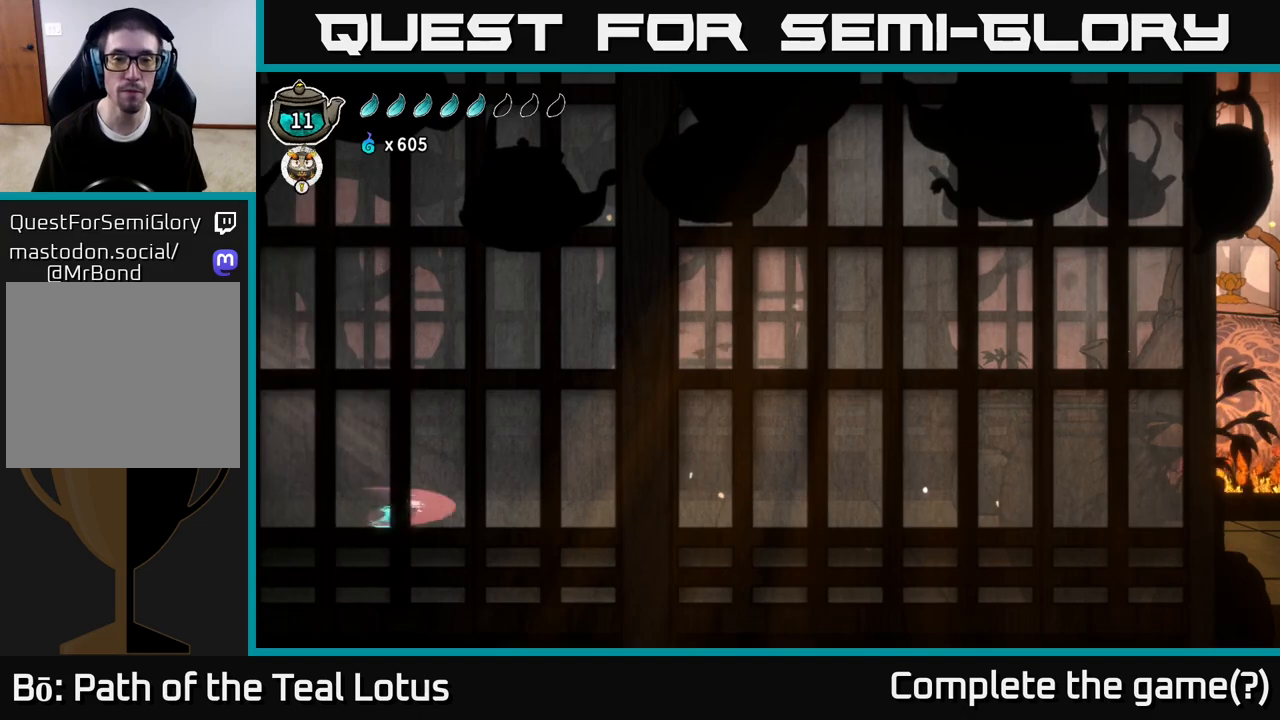
{"buttons": ["A", "X", "R2"], "left_stick": "right", "right_stick": "center", "events": [[133, "A", "down"], [283, "X", "down"]]}
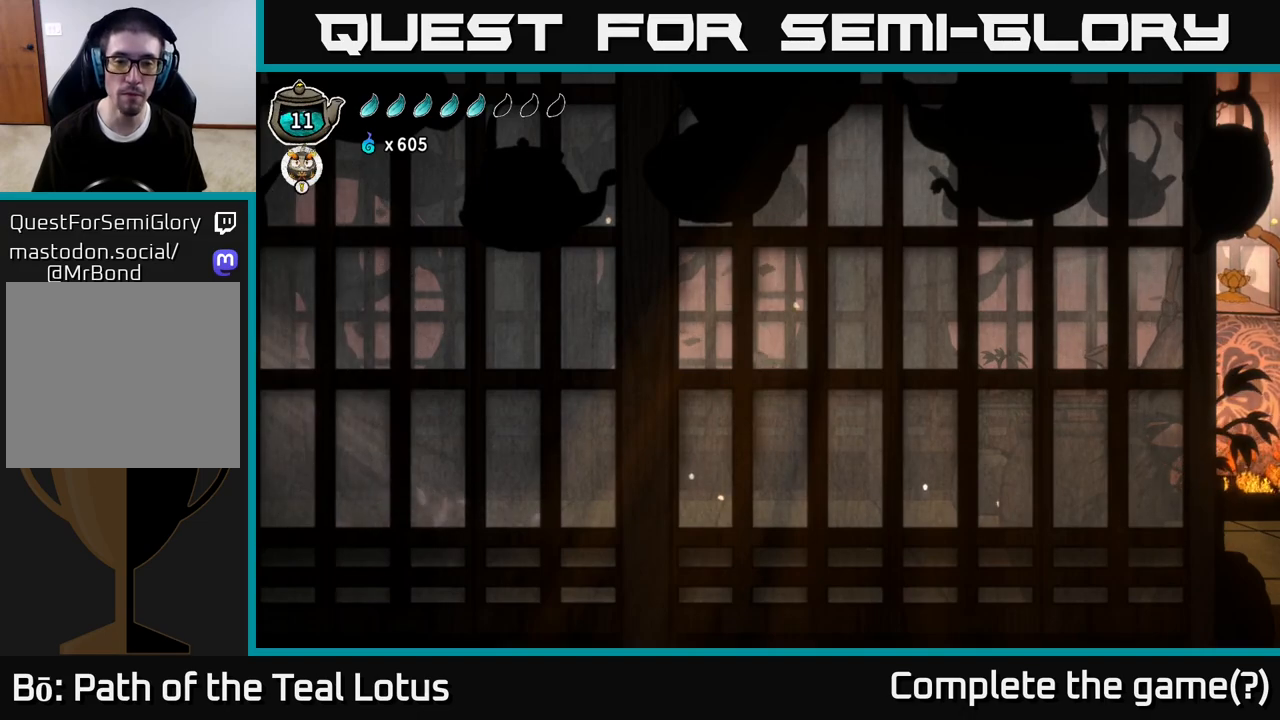
{"buttons": [], "left_stick": "right", "right_stick": "center", "events": [[67, "A", "up"], [100, "X", "up"], [117, "R2", "up"]]}
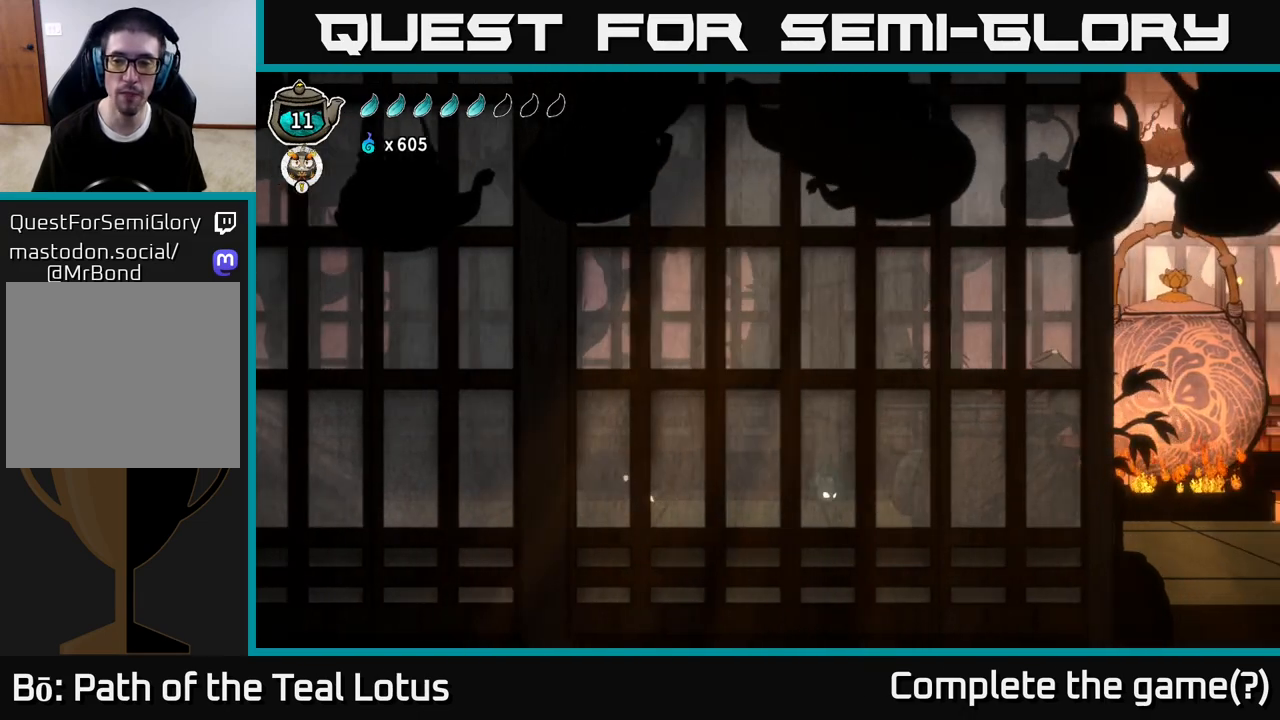
{"buttons": ["A", "R2"], "left_stick": "right", "right_stick": "center", "events": [[183, "R2", "down"], [417, "A", "down"]]}
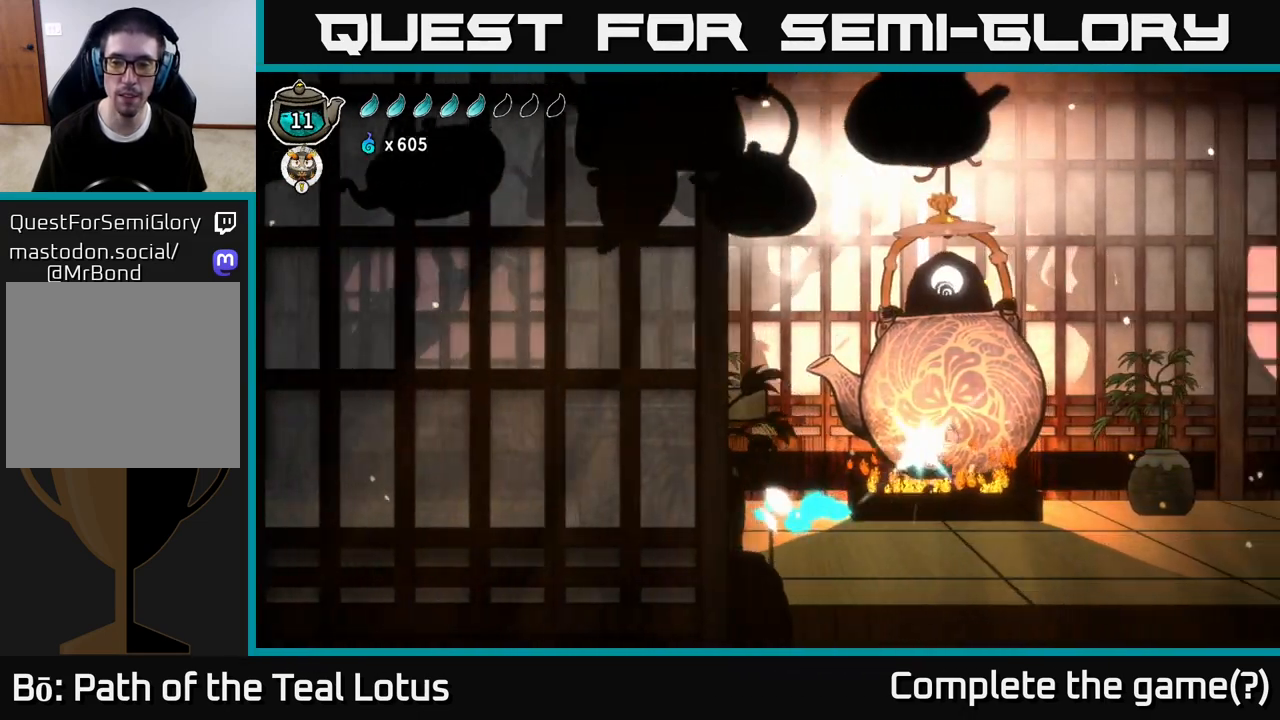
{"buttons": [], "left_stick": "left", "right_stick": "center", "events": [[367, "left_stick", "left"], [383, "A", "up"], [417, "R2", "up"]]}
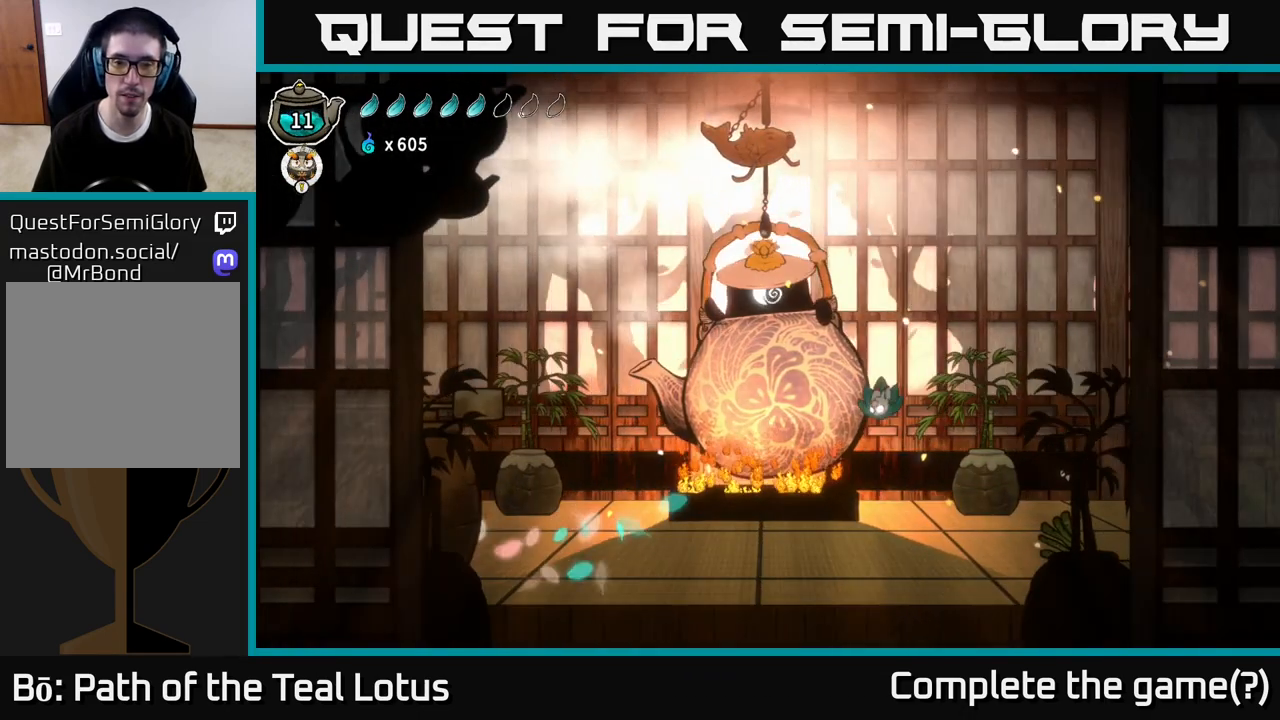
{"buttons": [], "left_stick": "center", "right_stick": "center", "events": [[450, "left_stick", "center"]]}
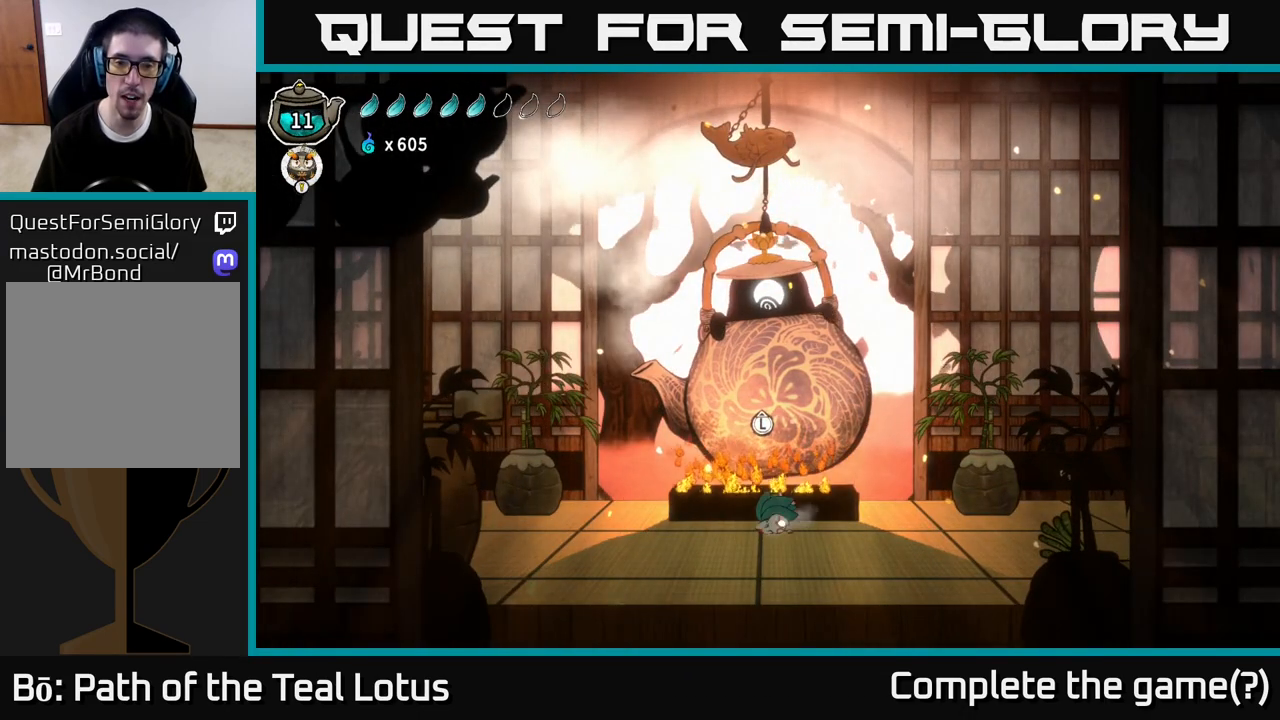
{"buttons": ["A"], "left_stick": "center", "right_stick": "center", "events": [[17, "left_stick", "up"], [150, "left_stick", "center"], [250, "left_stick", "up"], [383, "left_stick", "center"], [467, "A", "down"]]}
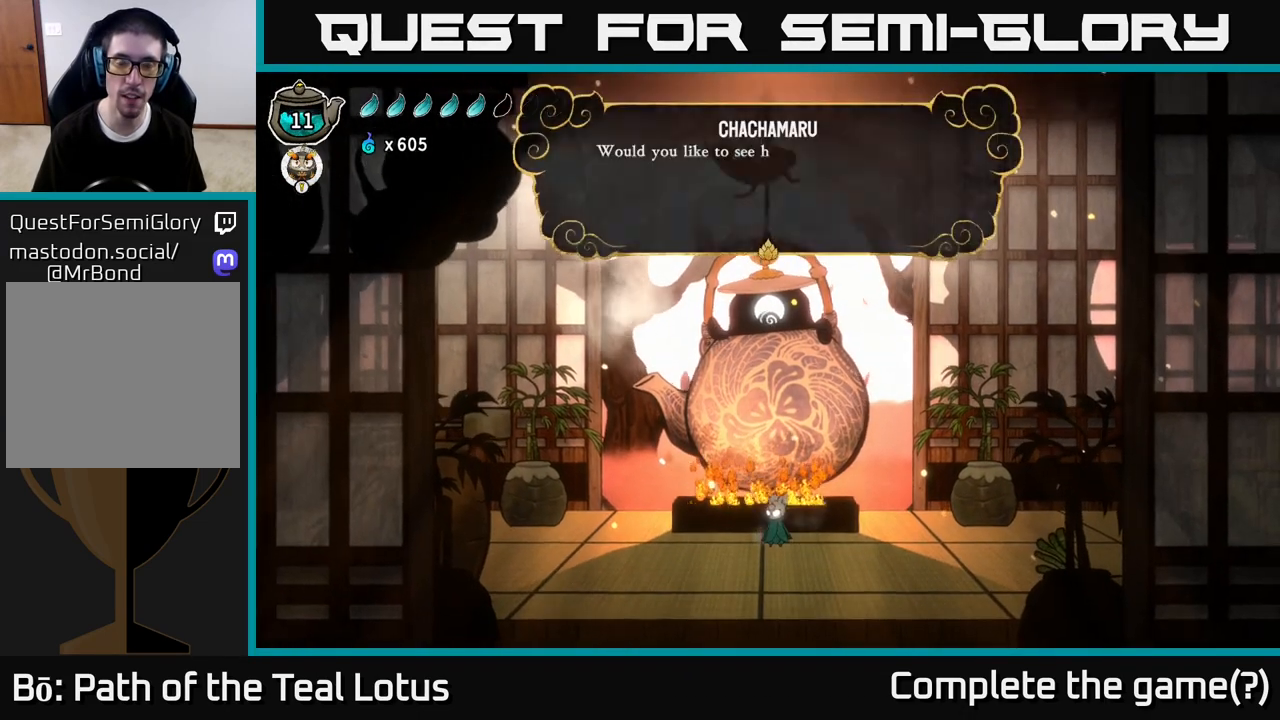
{"buttons": [], "left_stick": "center", "right_stick": "center", "events": [[117, "A", "up"], [183, "A", "down"], [300, "A", "up"], [383, "A", "down"], [500, "A", "up"]]}
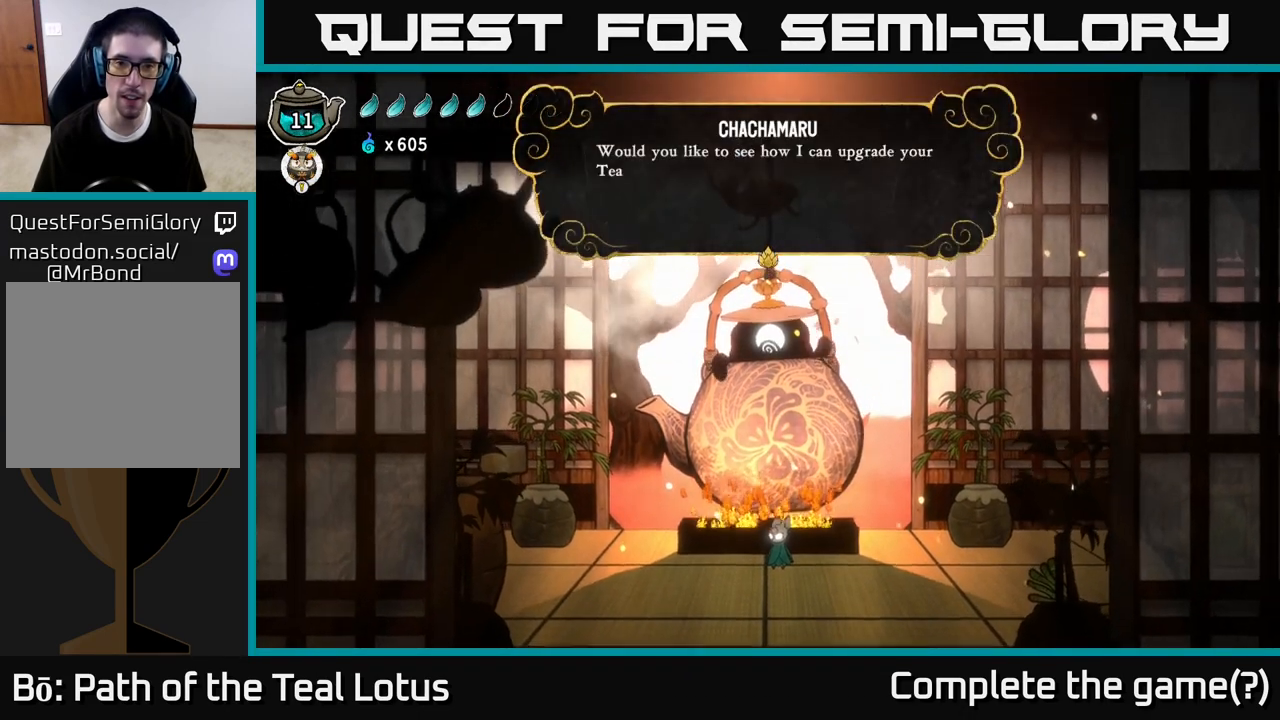
{"buttons": [], "left_stick": "center", "right_stick": "center", "events": [[83, "A", "down"], [217, "A", "up"], [300, "A", "down"], [467, "A", "up"]]}
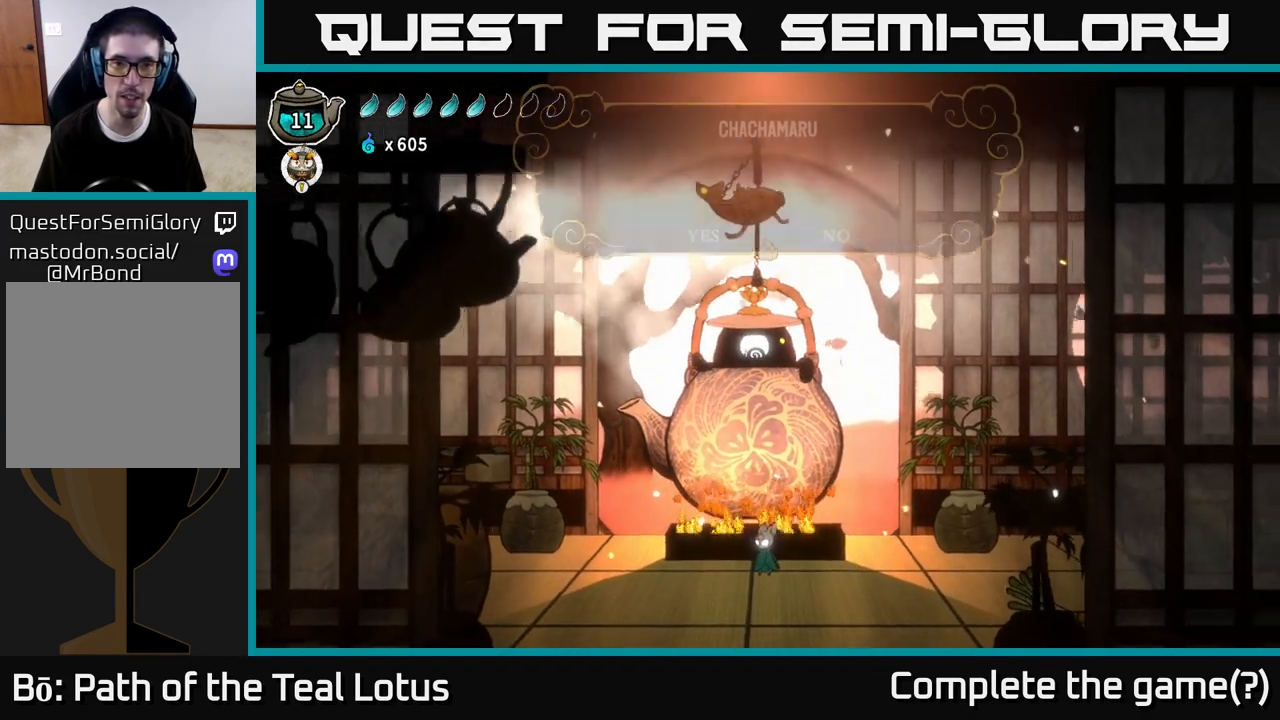
{"buttons": [], "left_stick": "center", "right_stick": "center", "events": []}
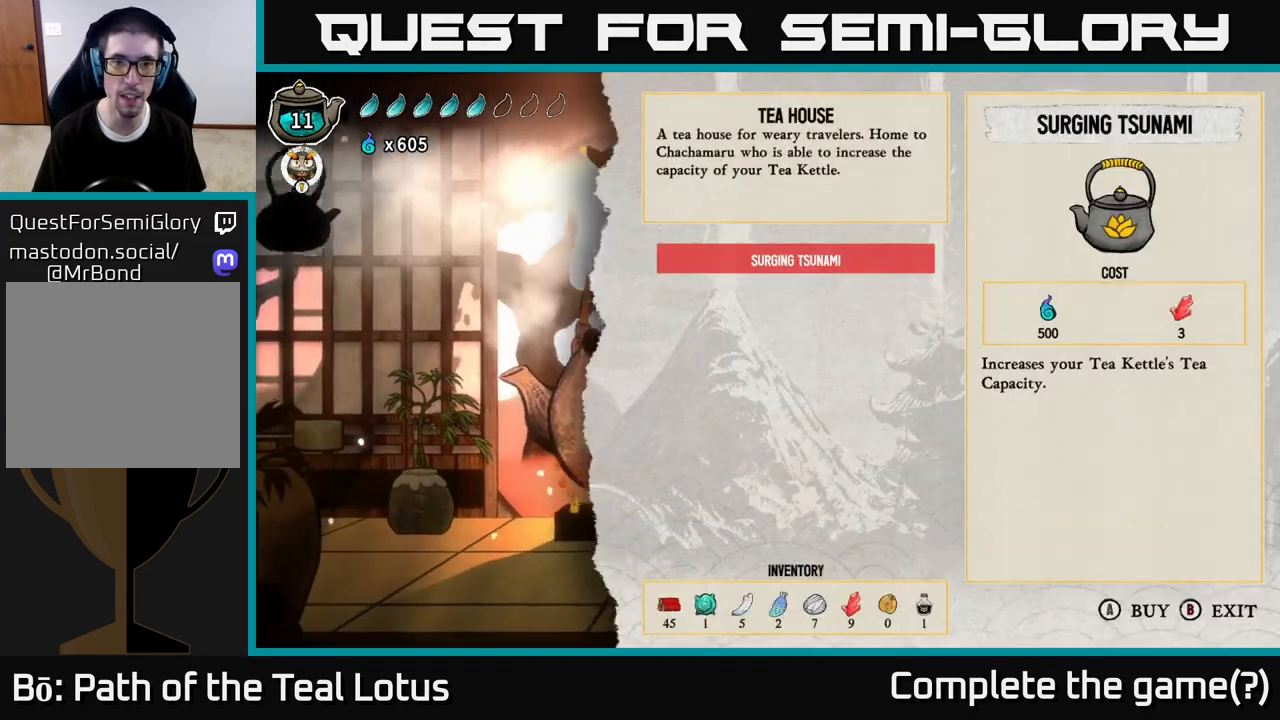
{"buttons": [], "left_stick": "center", "right_stick": "center", "events": []}
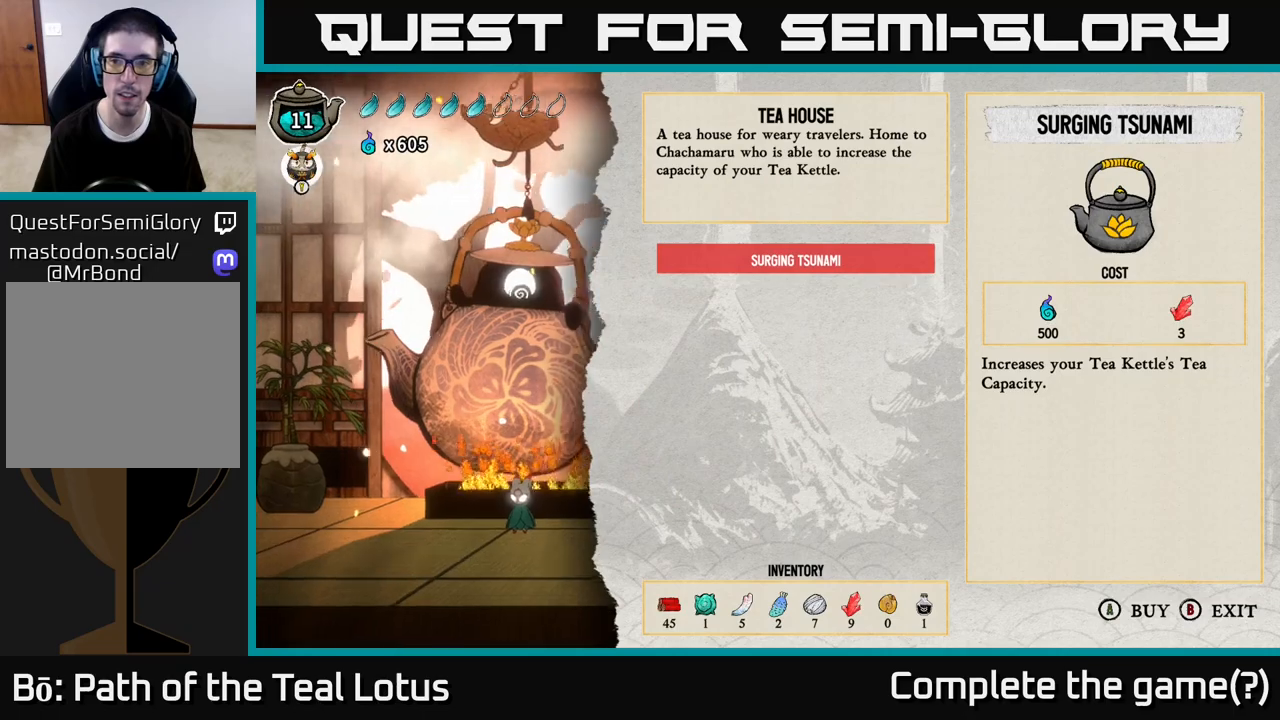
{"buttons": [], "left_stick": "center", "right_stick": "center", "events": [[200, "A", "down"], [350, "A", "up"]]}
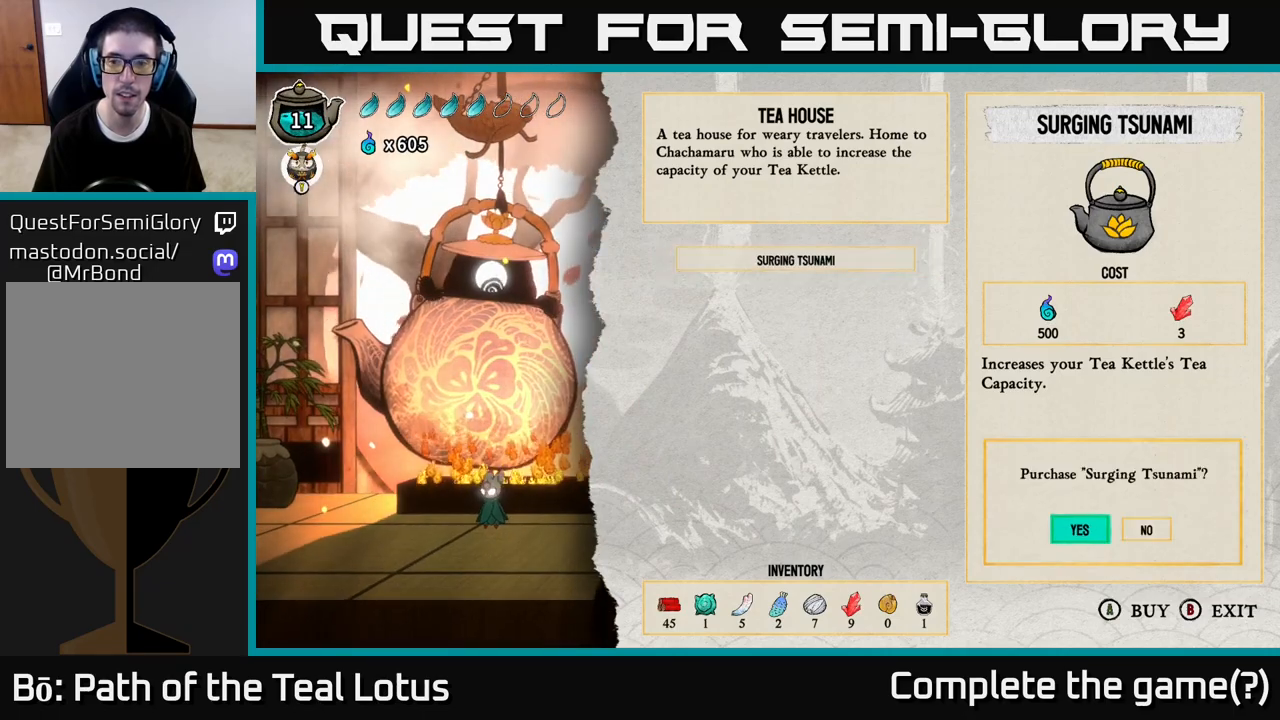
{"buttons": [], "left_stick": "center", "right_stick": "center", "events": [[167, "A", "down"], [300, "A", "up"]]}